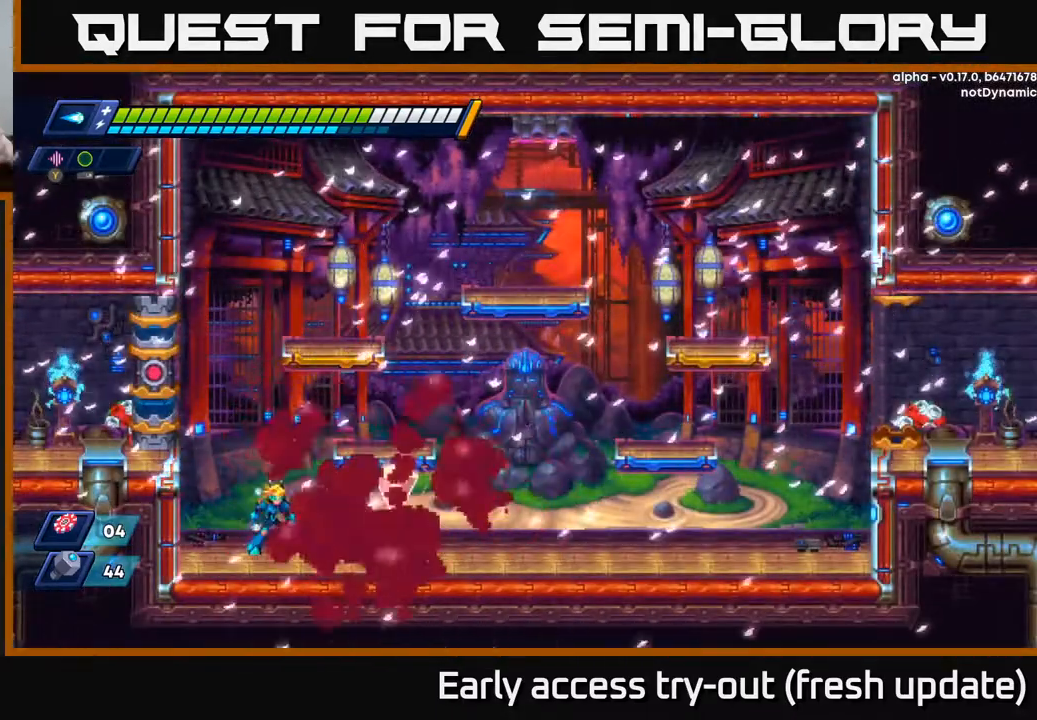
Gameplay with a controller (Xbox layout); each line is a JSON object with the inputs held at the frame after it. "events" lists button and stick changes between this image and that frame as [ms after this image, input, new state], when the widget could be followed in between.
{"buttons": ["DPAD_RIGHT"], "left_stick": "center", "right_stick": "center", "events": [[433, "DPAD_RIGHT", "down"]]}
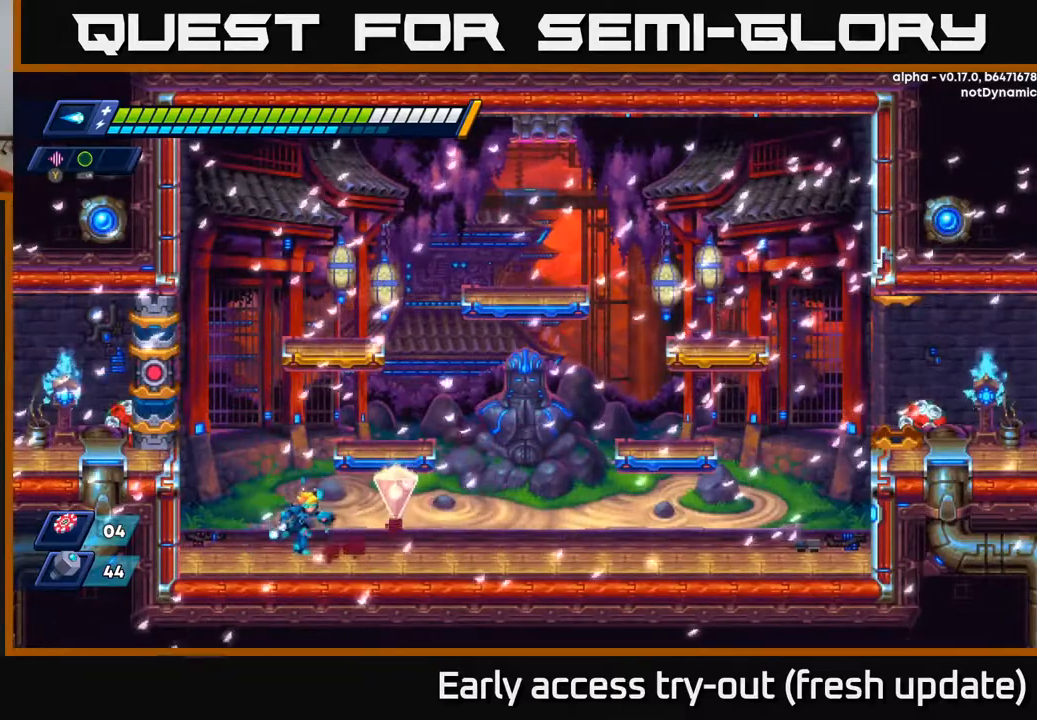
{"buttons": ["DPAD_RIGHT"], "left_stick": "center", "right_stick": "center", "events": []}
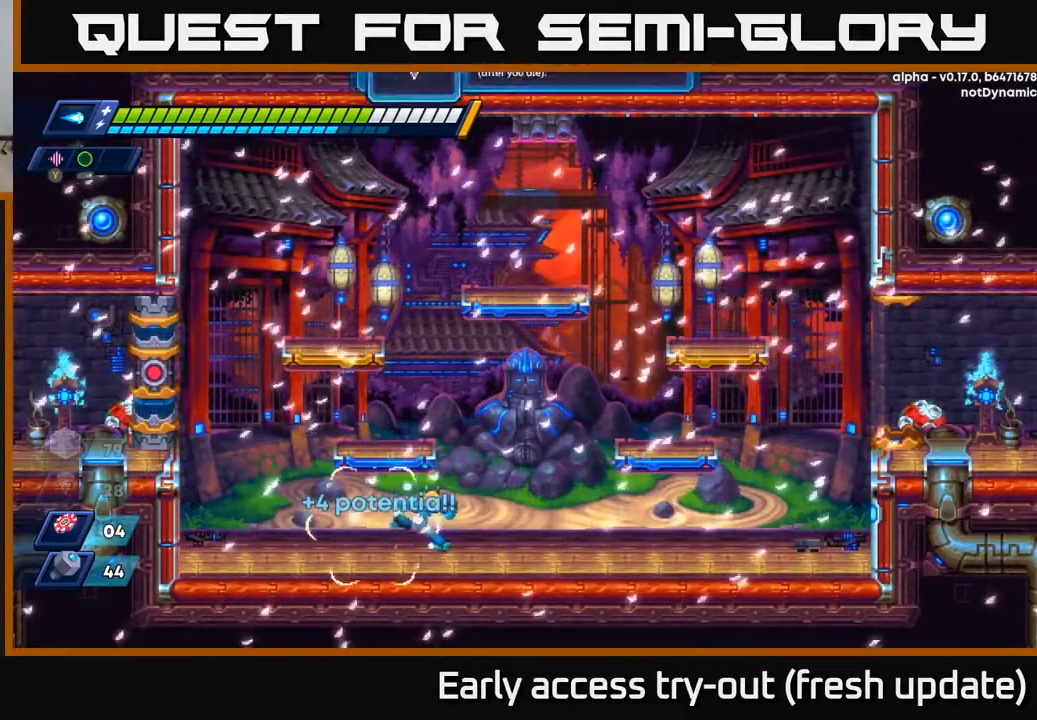
{"buttons": ["DPAD_RIGHT"], "left_stick": "center", "right_stick": "center", "events": []}
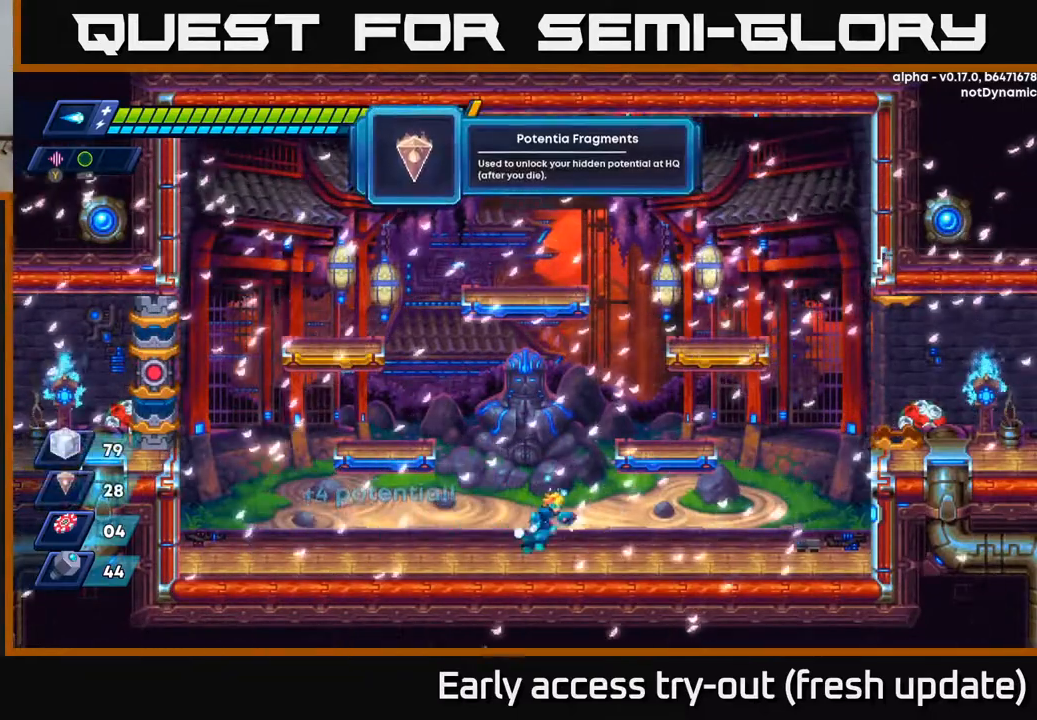
{"buttons": ["R2"], "left_stick": "center", "right_stick": "center", "events": [[67, "DPAD_RIGHT", "up"], [450, "R2", "down"]]}
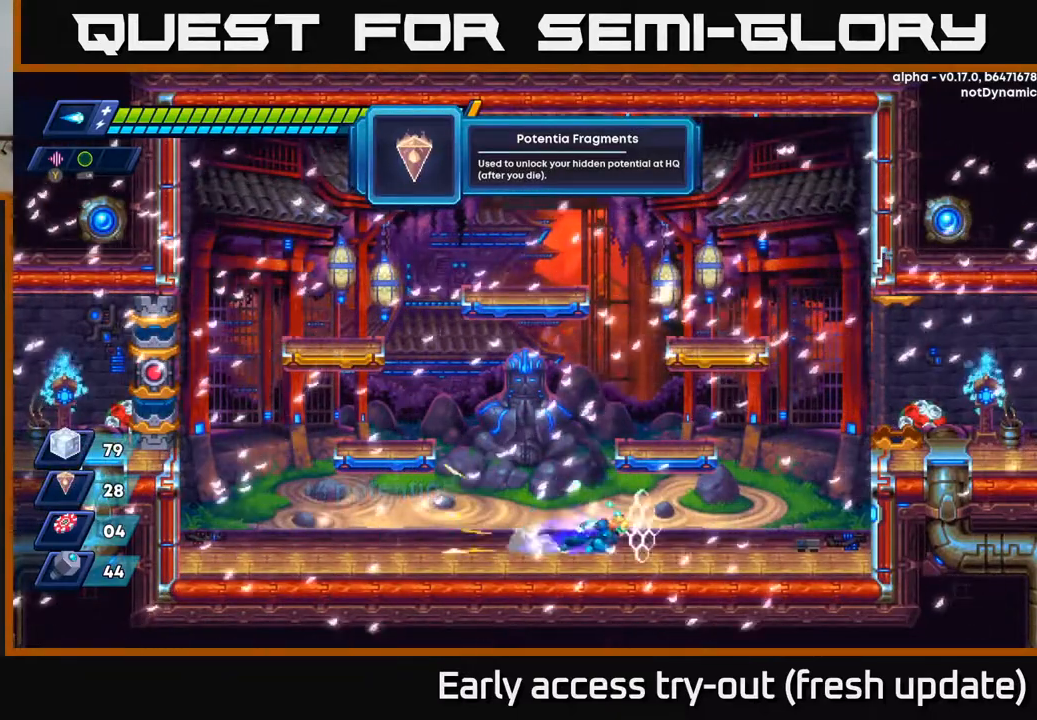
{"buttons": ["R2"], "left_stick": "center", "right_stick": "center", "events": [[283, "R2", "up"], [450, "R2", "down"]]}
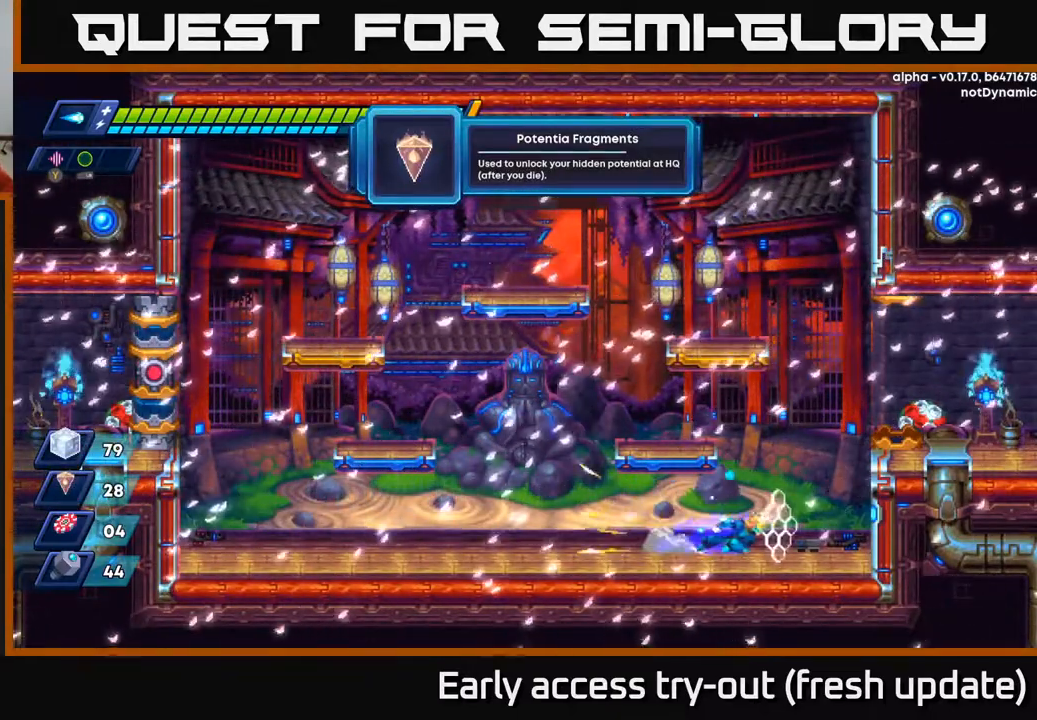
{"buttons": ["R2"], "left_stick": "center", "right_stick": "center", "events": [[133, "A", "down"], [483, "A", "up"]]}
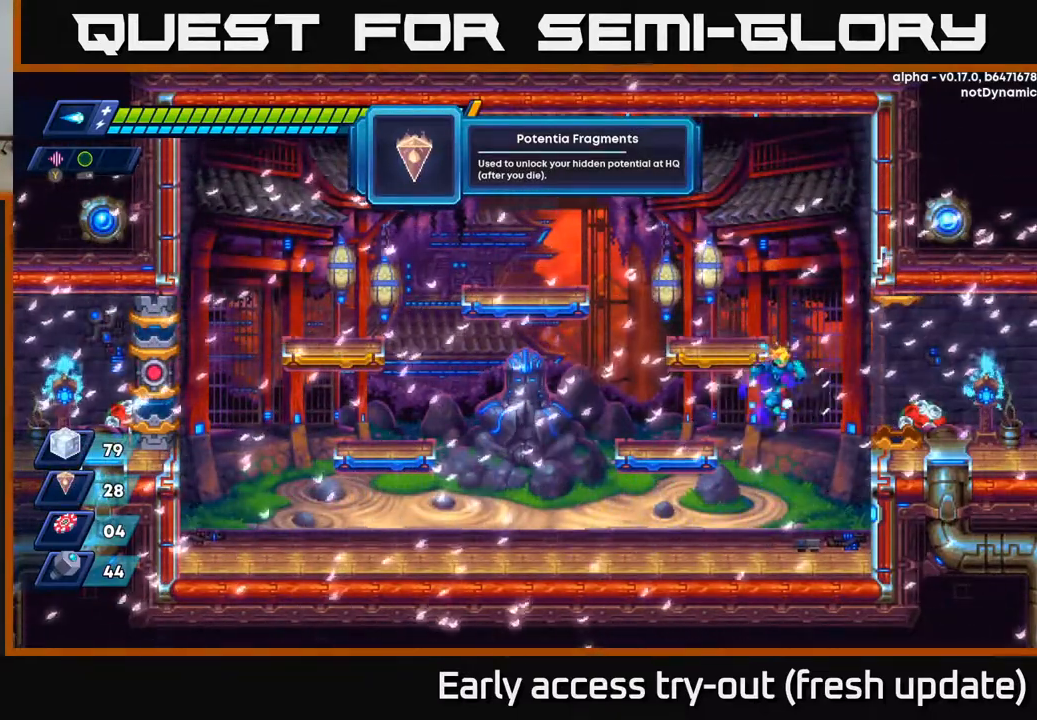
{"buttons": ["A", "R2", "DPAD_RIGHT"], "left_stick": "center", "right_stick": "center", "events": [[17, "DPAD_RIGHT", "down"], [50, "R2", "up"], [467, "A", "down"], [467, "R2", "down"]]}
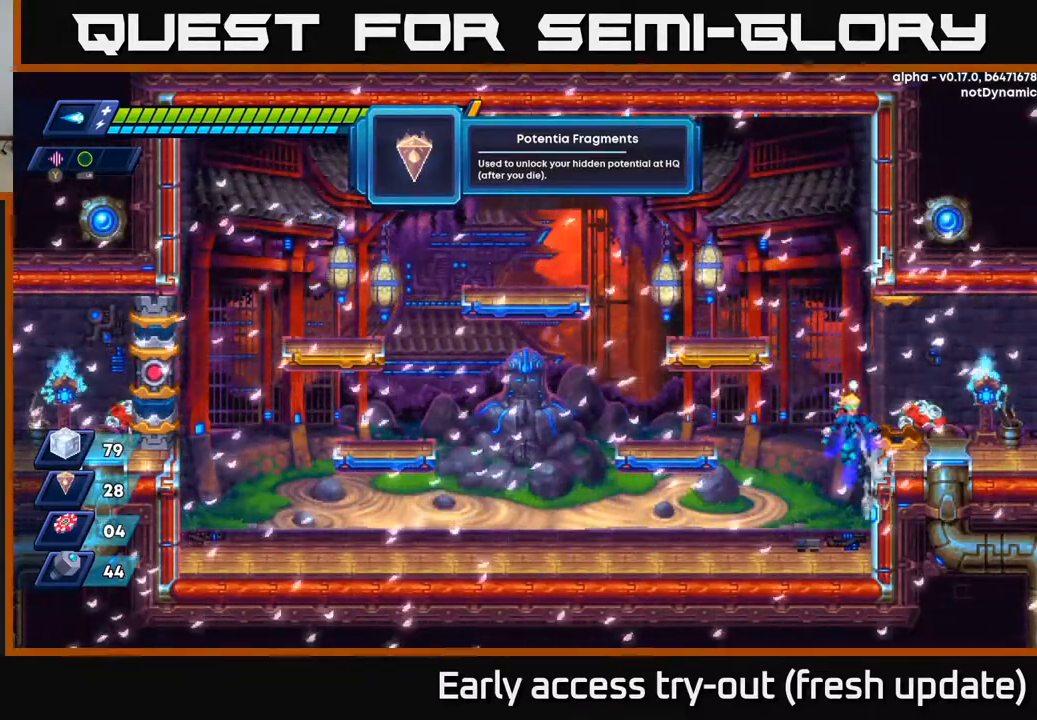
{"buttons": ["R2", "DPAD_RIGHT"], "left_stick": "center", "right_stick": "center", "events": [[133, "A", "up"], [167, "R2", "up"], [500, "R2", "down"]]}
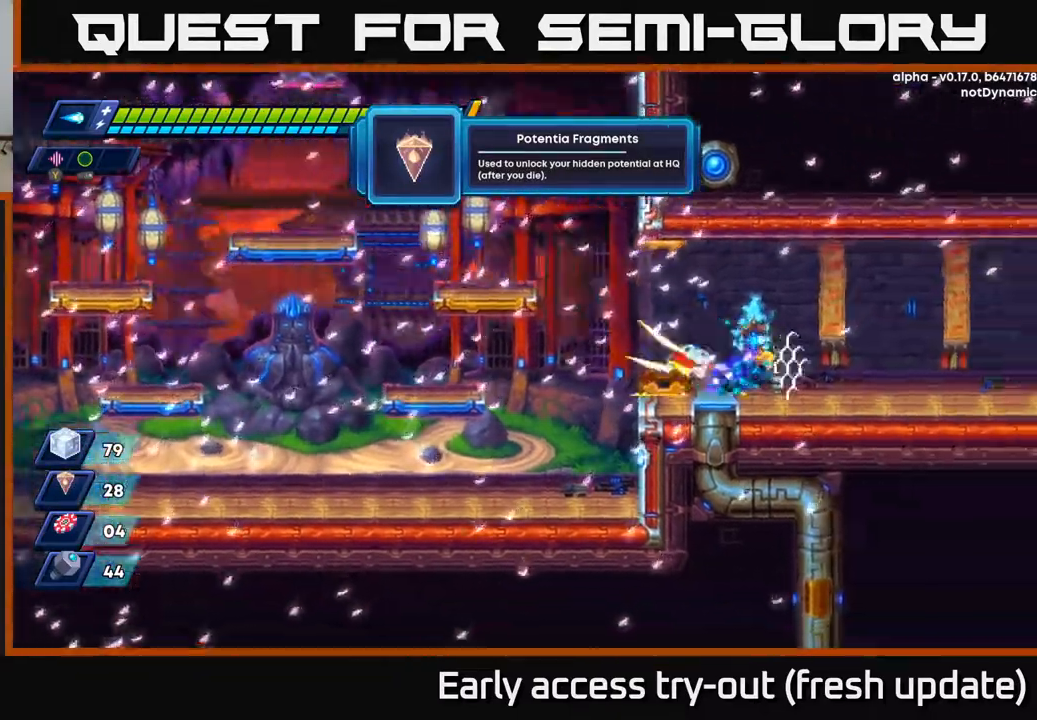
{"buttons": ["A", "R2", "DPAD_RIGHT"], "left_stick": "center", "right_stick": "center", "events": [[250, "R2", "up"], [333, "R2", "down"], [450, "A", "down"]]}
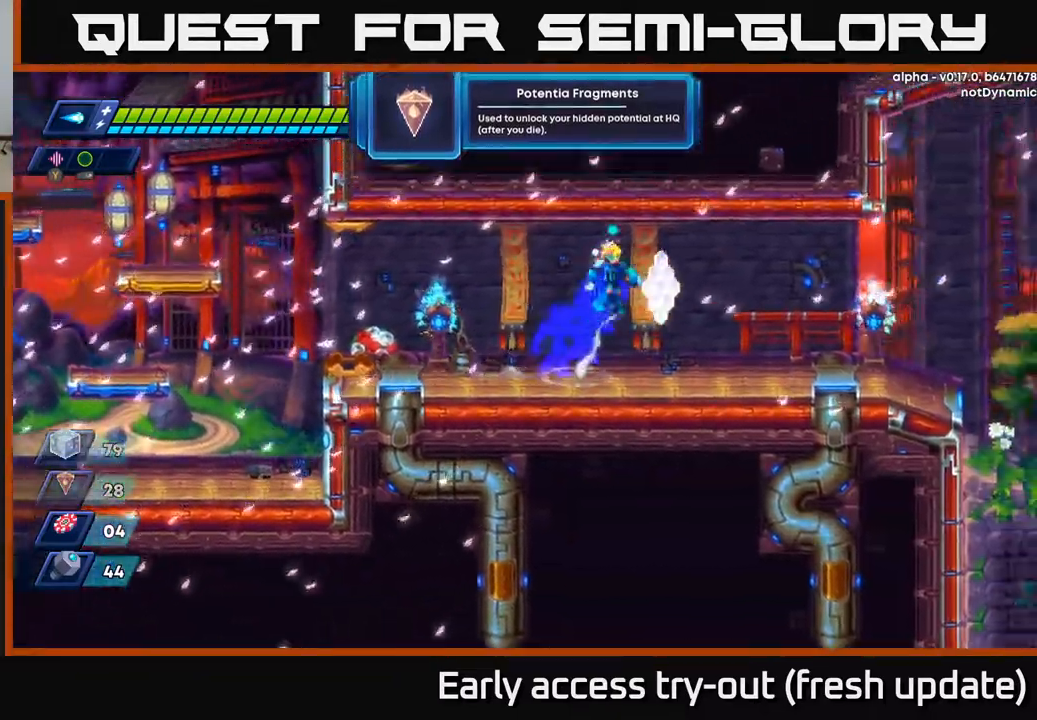
{"buttons": ["A", "R2", "DPAD_RIGHT"], "left_stick": "center", "right_stick": "center", "events": [[117, "A", "up"], [150, "R2", "up"], [450, "R2", "down"], [500, "A", "down"]]}
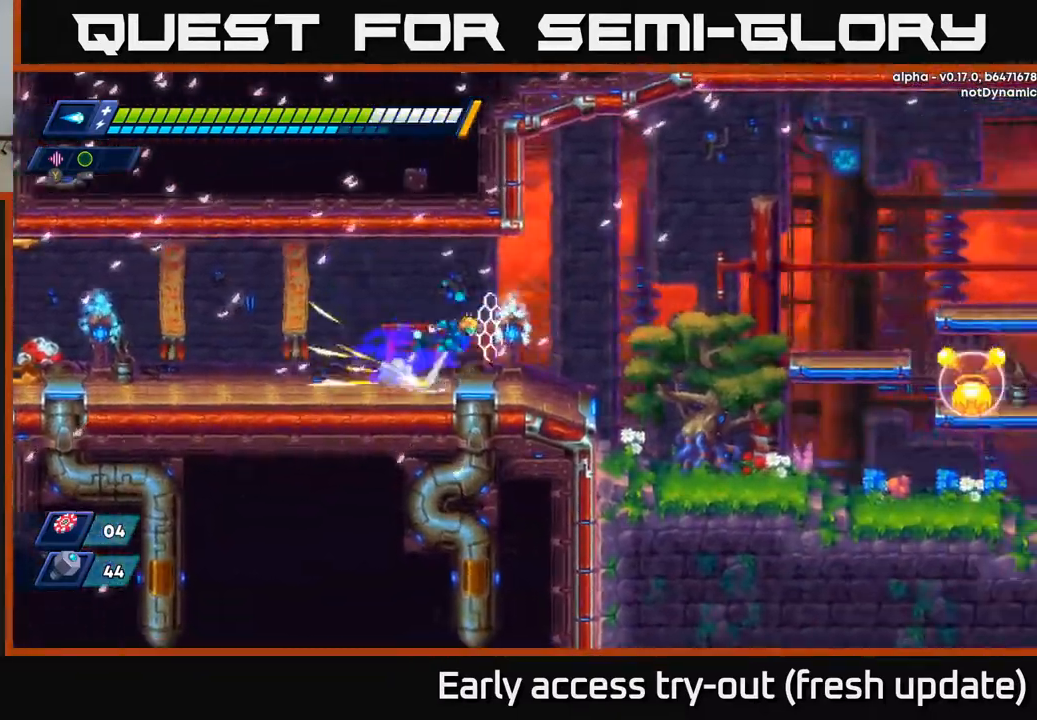
{"buttons": ["A", "R2", "DPAD_RIGHT"], "left_stick": "center", "right_stick": "center", "events": [[67, "A", "up"], [67, "R2", "up"], [483, "R2", "down"], [500, "A", "down"]]}
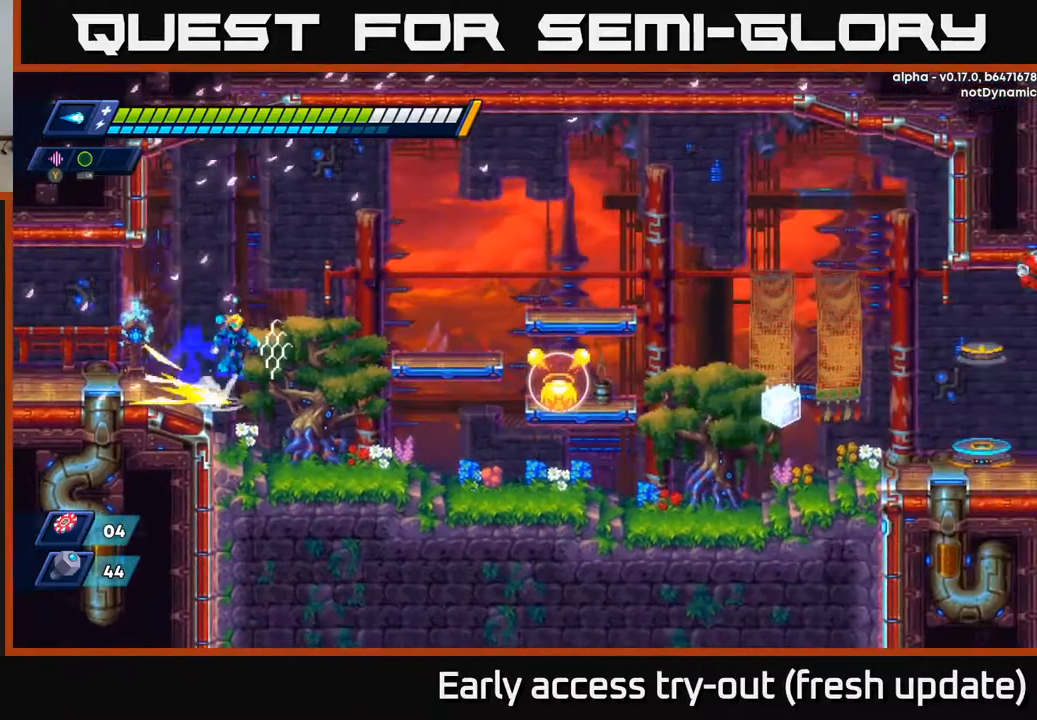
{"buttons": ["DPAD_RIGHT"], "left_stick": "center", "right_stick": "center", "events": [[467, "A", "up"], [500, "R2", "up"]]}
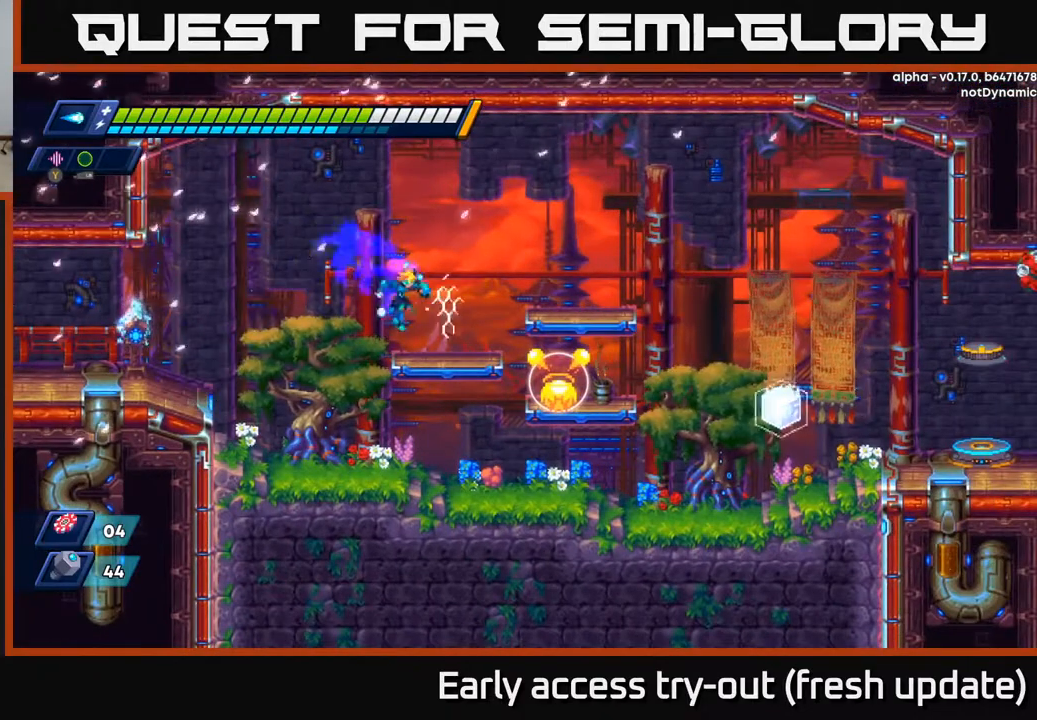
{"buttons": ["DPAD_RIGHT"], "left_stick": "center", "right_stick": "center", "events": [[133, "R2", "down"], [317, "R2", "up"]]}
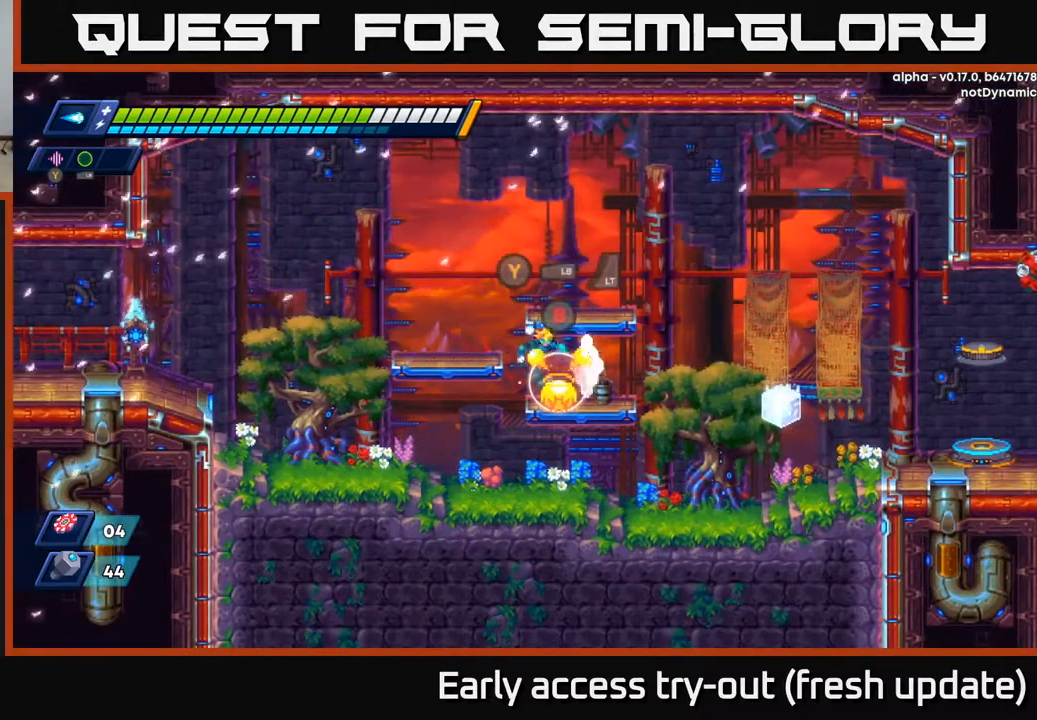
{"buttons": [], "left_stick": "center", "right_stick": "center", "events": [[67, "DPAD_RIGHT", "up"], [283, "B", "down"], [350, "B", "up"]]}
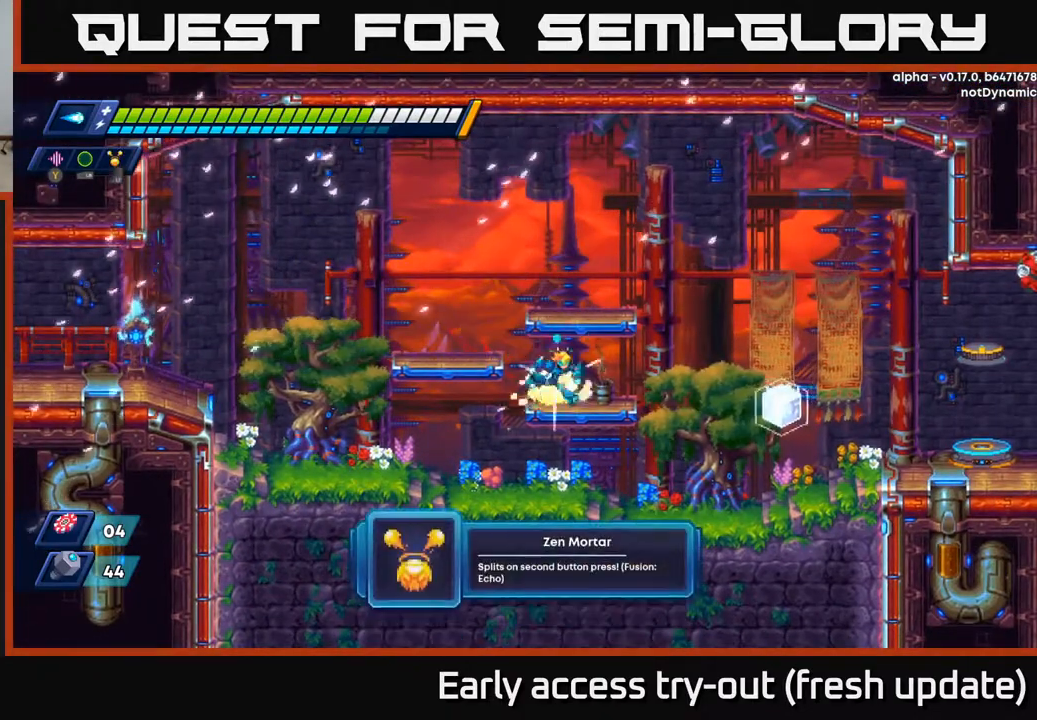
{"buttons": [], "left_stick": "center", "right_stick": "center", "events": [[33, "DPAD_RIGHT", "down"], [133, "DPAD_RIGHT", "up"], [200, "START", "down"], [367, "START", "up"]]}
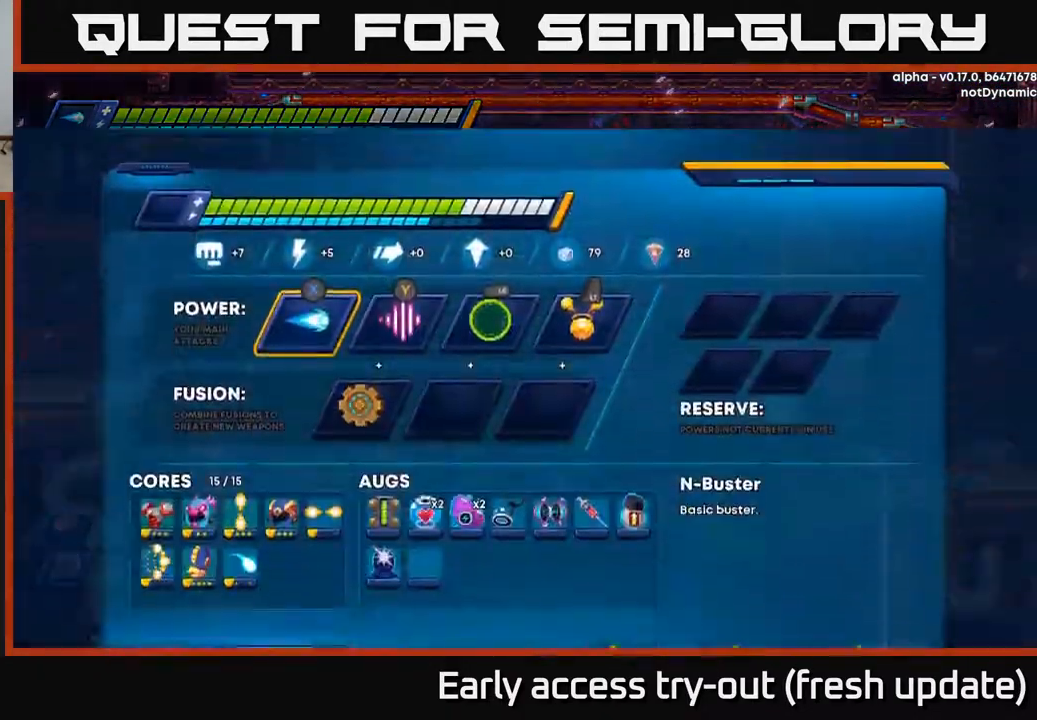
{"buttons": [], "left_stick": "center", "right_stick": "center", "events": [[283, "DPAD_DOWN", "down"], [417, "DPAD_DOWN", "up"]]}
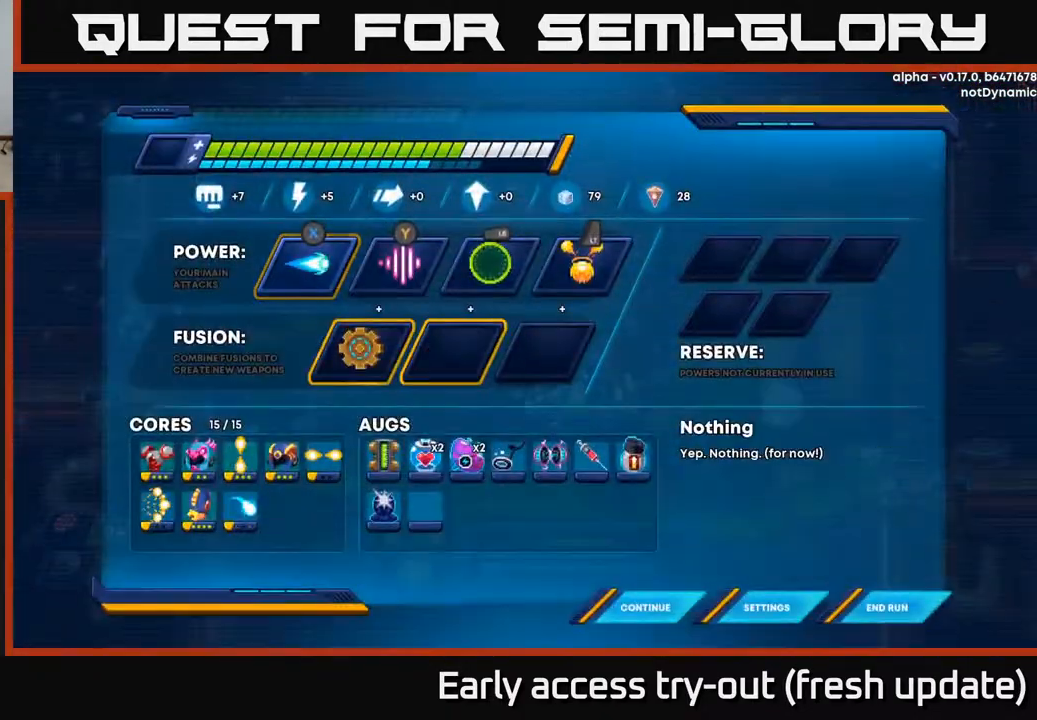
{"buttons": [], "left_stick": "center", "right_stick": "center", "events": [[17, "DPAD_RIGHT", "down"], [150, "DPAD_RIGHT", "up"], [300, "DPAD_RIGHT", "down"], [433, "DPAD_RIGHT", "up"]]}
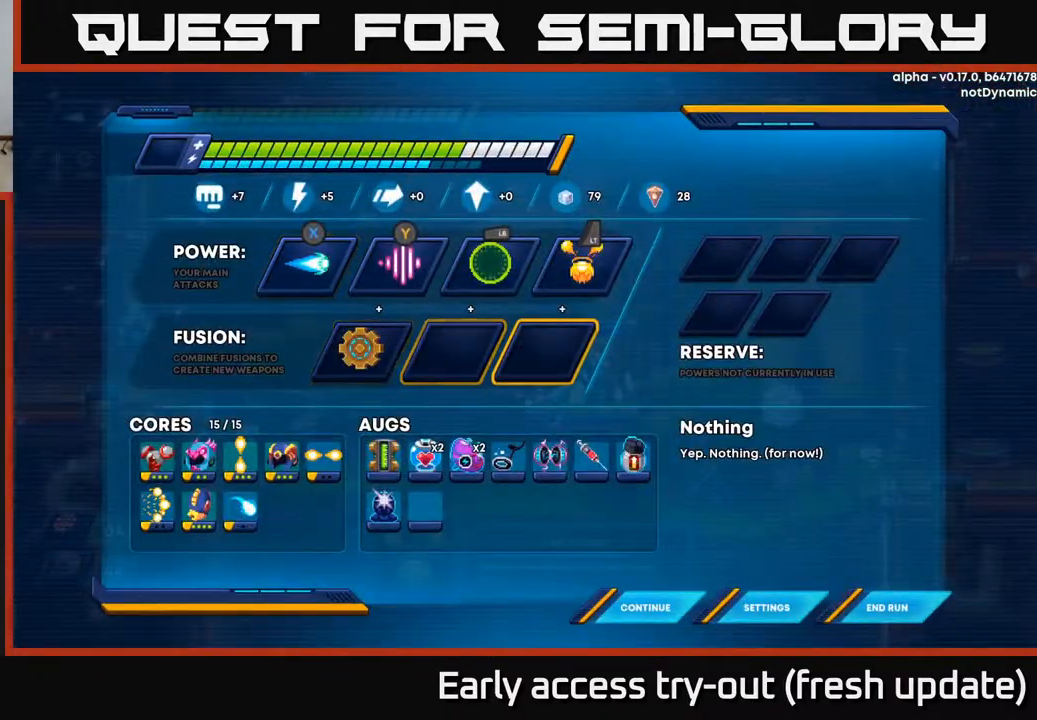
{"buttons": ["DPAD_DOWN"], "left_stick": "center", "right_stick": "center", "events": [[67, "DPAD_UP", "down"], [183, "DPAD_UP", "up"], [267, "A", "down"], [367, "A", "up"], [450, "DPAD_DOWN", "down"]]}
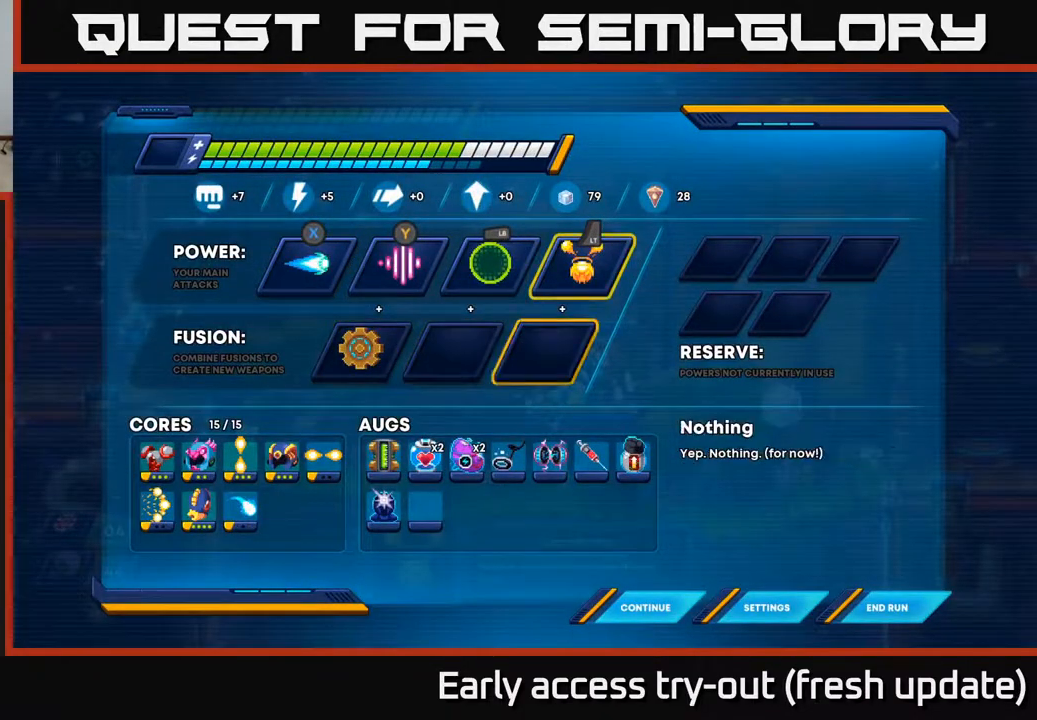
{"buttons": [], "left_stick": "center", "right_stick": "center", "events": [[33, "DPAD_DOWN", "up"], [67, "DPAD_LEFT", "down"], [183, "DPAD_LEFT", "up"], [317, "A", "down"], [417, "A", "up"]]}
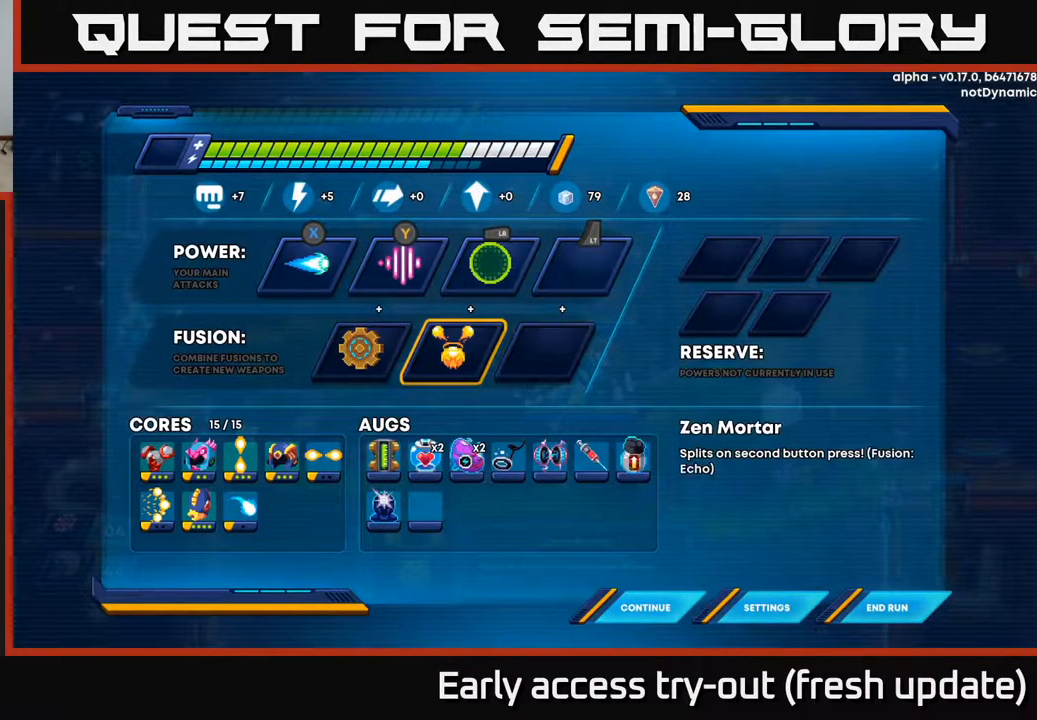
{"buttons": ["DPAD_UP"], "left_stick": "center", "right_stick": "center", "events": [[467, "DPAD_UP", "down"]]}
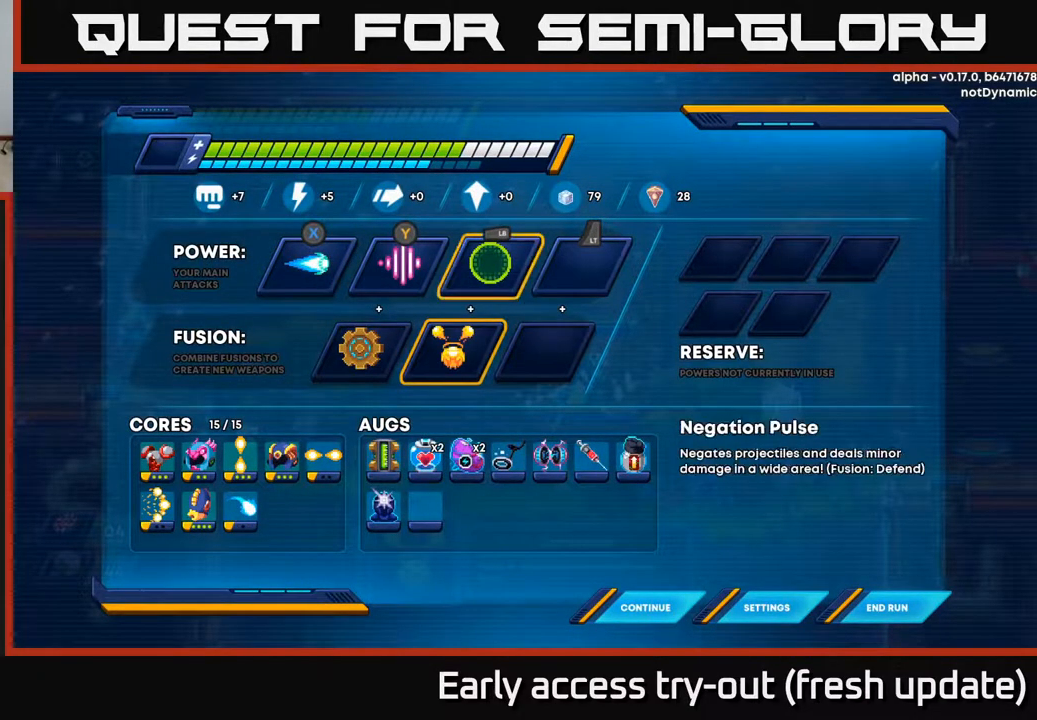
{"buttons": [], "left_stick": "center", "right_stick": "center", "events": [[83, "DPAD_UP", "up"]]}
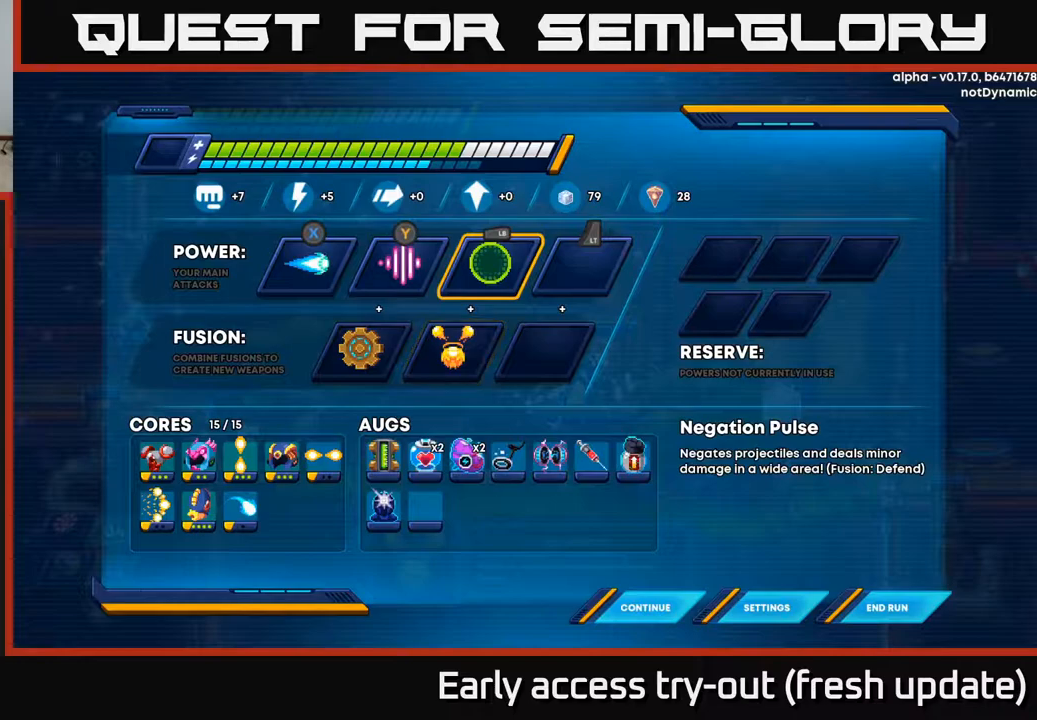
{"buttons": [], "left_stick": "center", "right_stick": "center", "events": []}